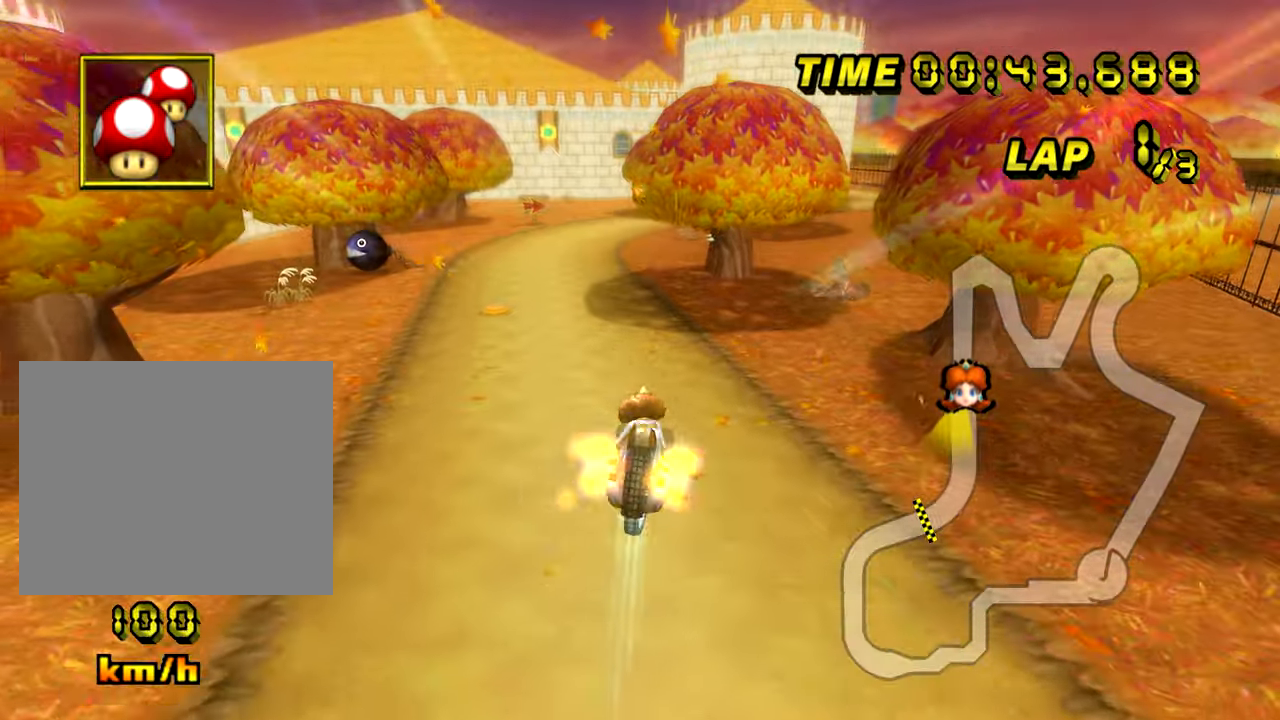
Gameplay with a controller (Nintendo layout); each line is a JSON object with the inputs held at the frame after it. "events" lists button and stick changes between this image and that frame as [ms after this image, input, new state], when the widget could be followed in between. Not read: B L3 R3 X Y Z.
{"buttons": ["A"], "left_stick": "up", "events": [[201, "left_stick", "up"], [401, "R1", "up"]]}
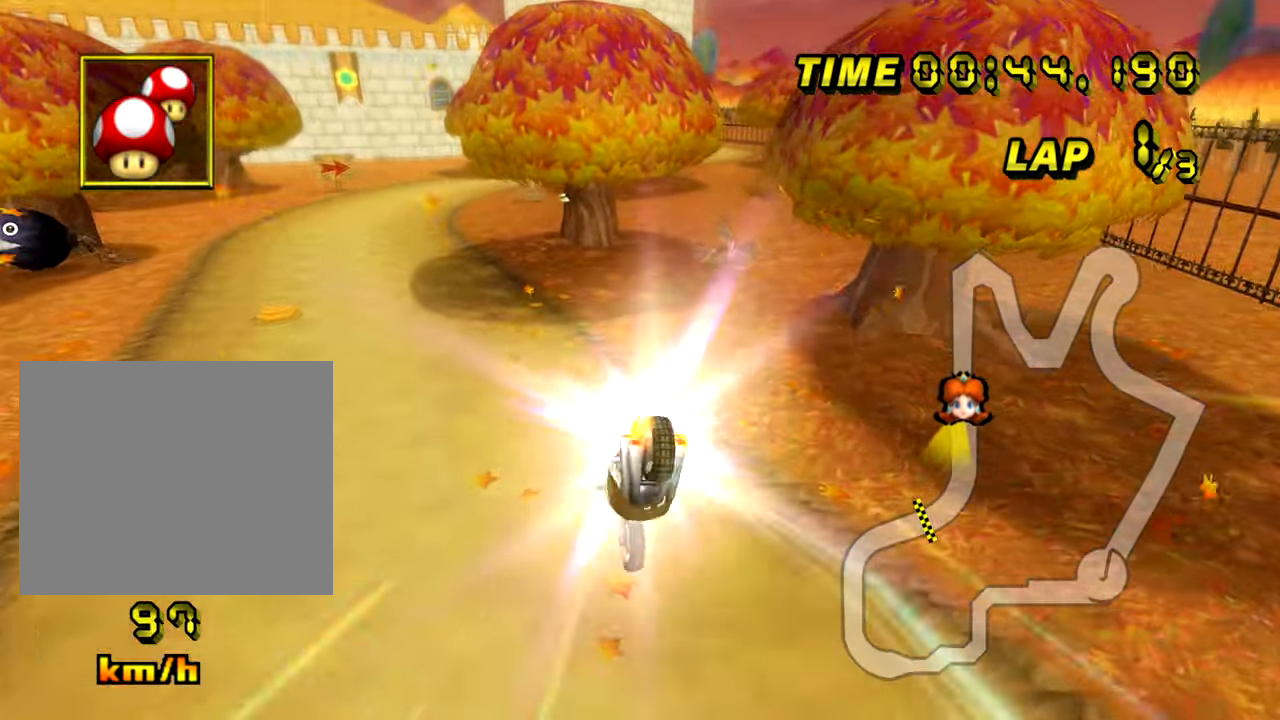
{"buttons": ["A"], "left_stick": "down", "events": [[234, "left_stick", "center"], [300, "left_stick", "down"]]}
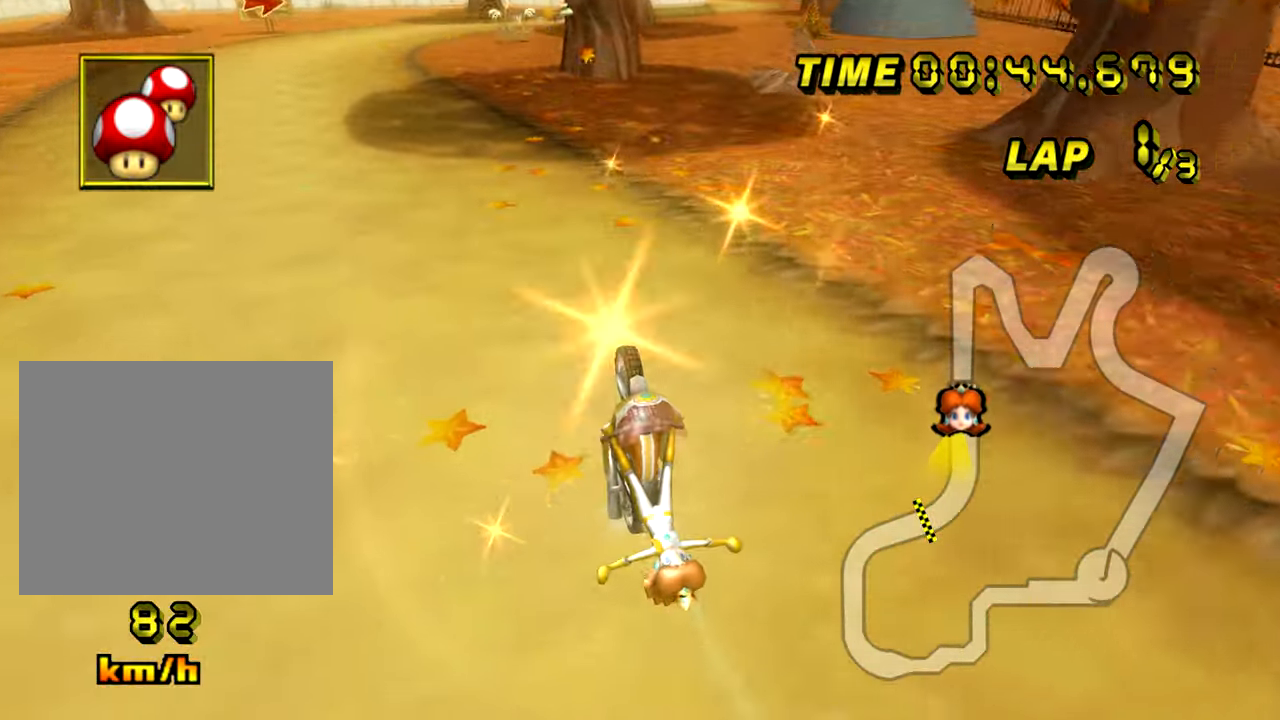
{"buttons": ["A"], "left_stick": "center", "events": [[84, "left_stick", "center"]]}
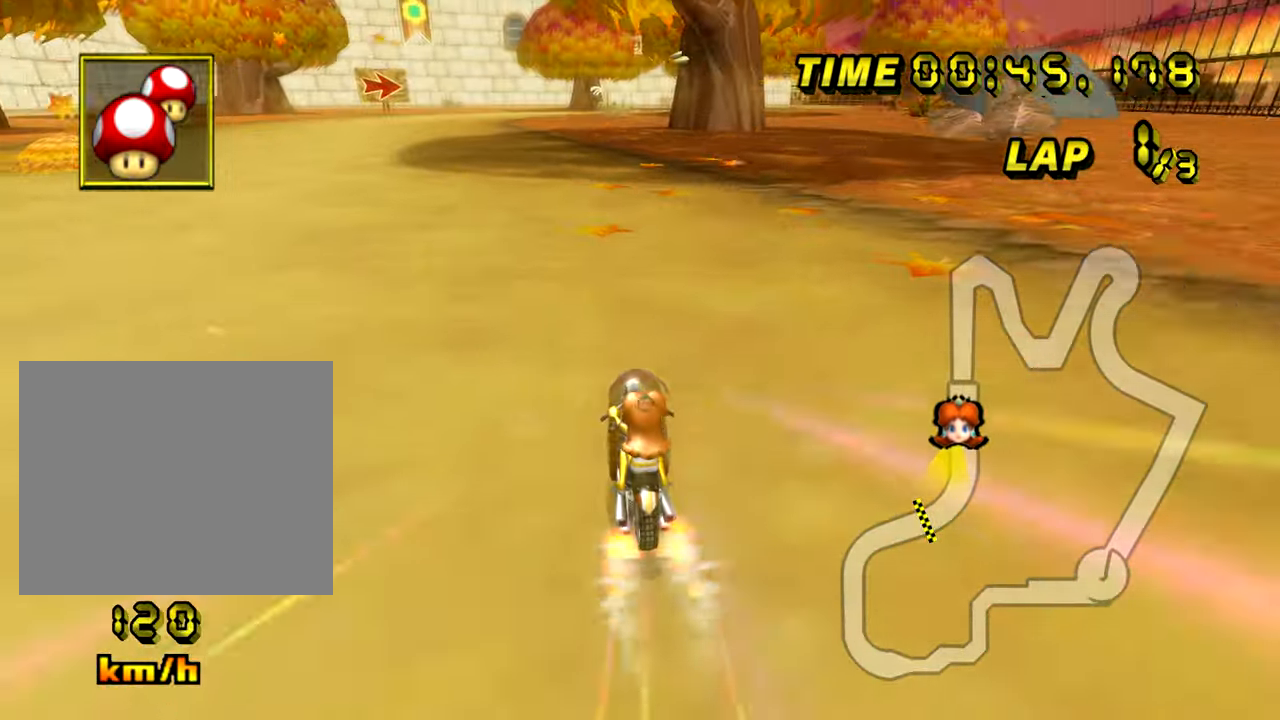
{"buttons": ["A"], "left_stick": "left", "events": [[250, "left_stick", "left"]]}
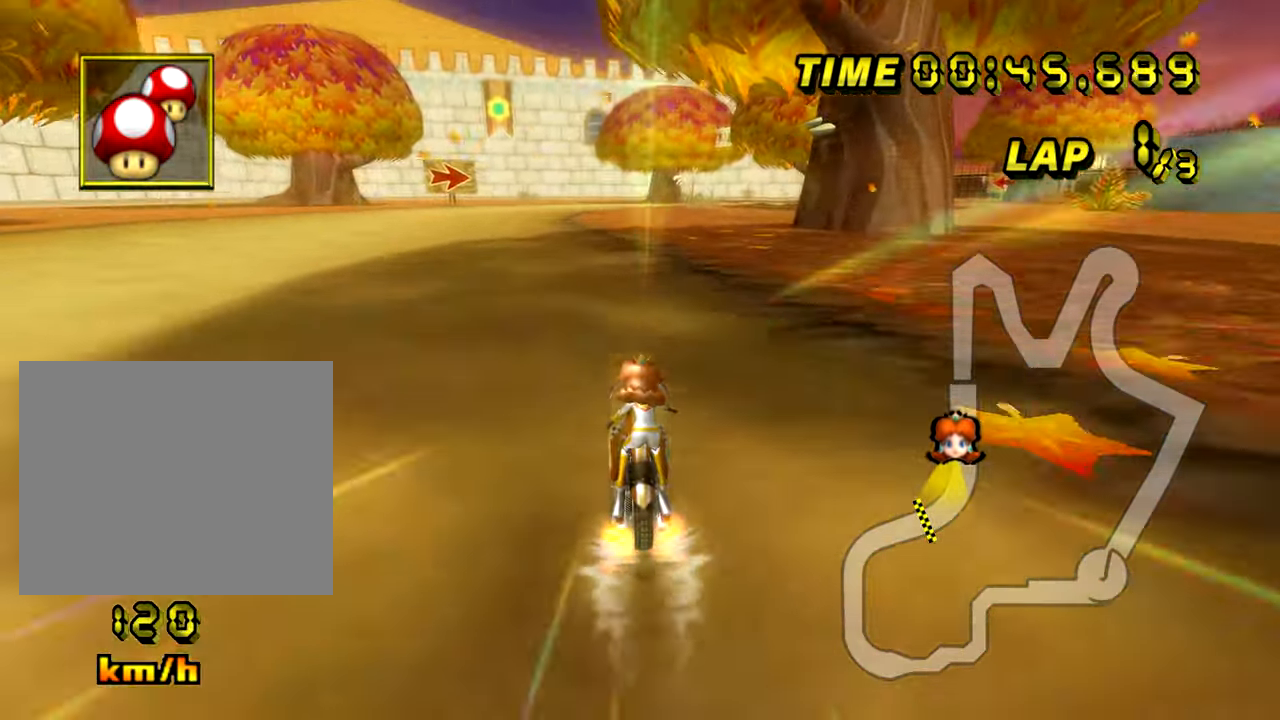
{"buttons": ["A"], "left_stick": "center"}
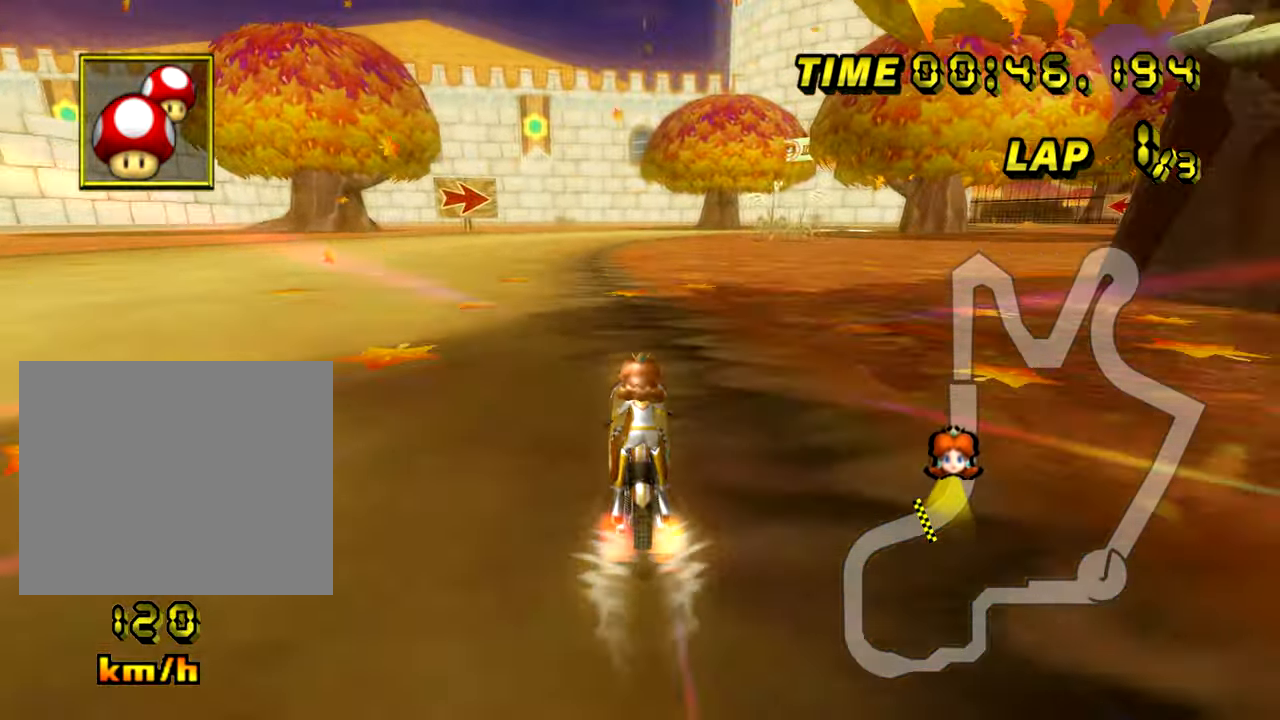
{"buttons": ["A"], "left_stick": "center", "events": [[100, "left_stick", "right"], [183, "left_stick", "center"]]}
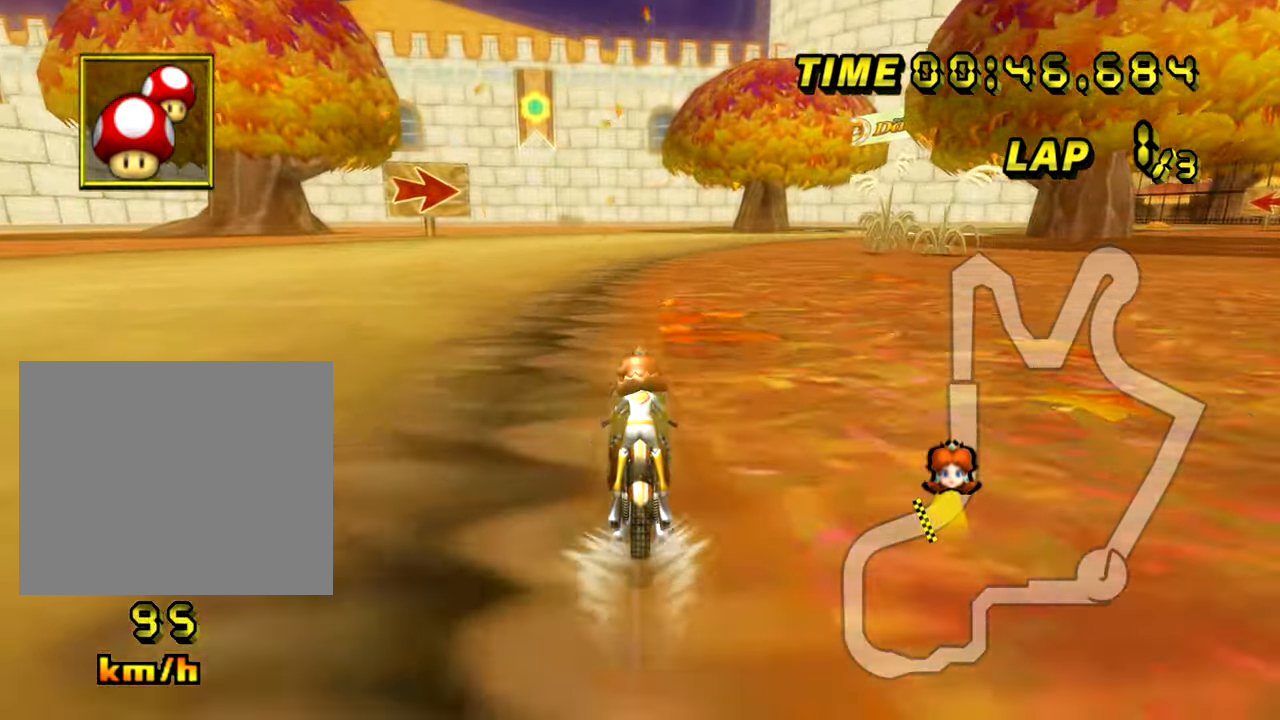
{"buttons": ["A", "R1"], "left_stick": "up-right", "events": [[84, "R1", "down"], [367, "left_stick", "up-right"]]}
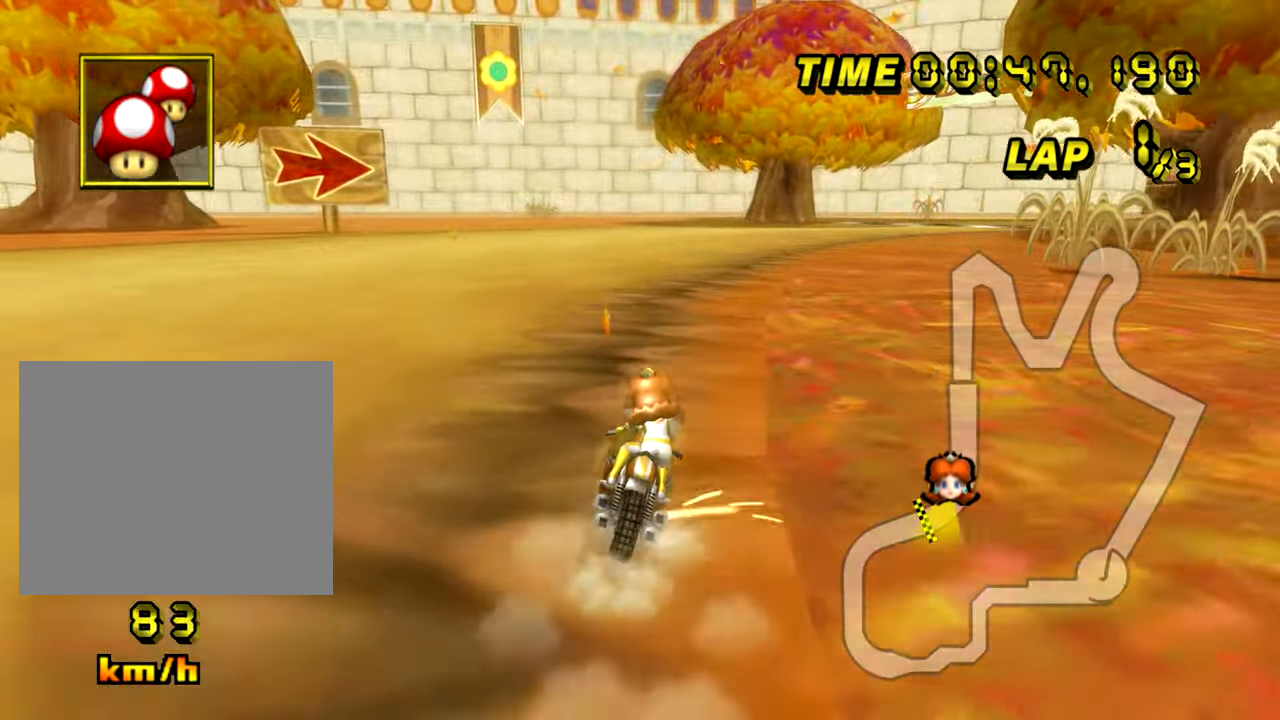
{"buttons": ["A", "R1"], "left_stick": "left", "events": [[217, "left_stick", "left"]]}
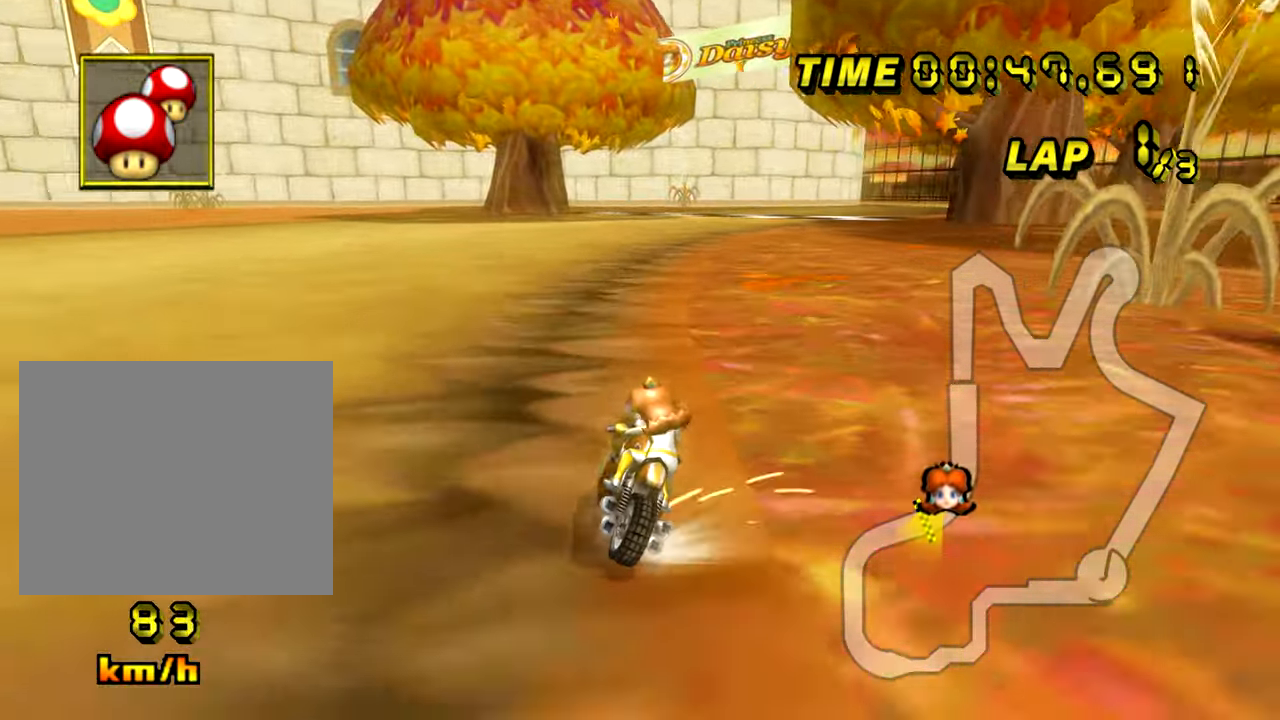
{"buttons": ["A", "R1"], "left_stick": "up-right", "events": [[267, "left_stick", "up-right"]]}
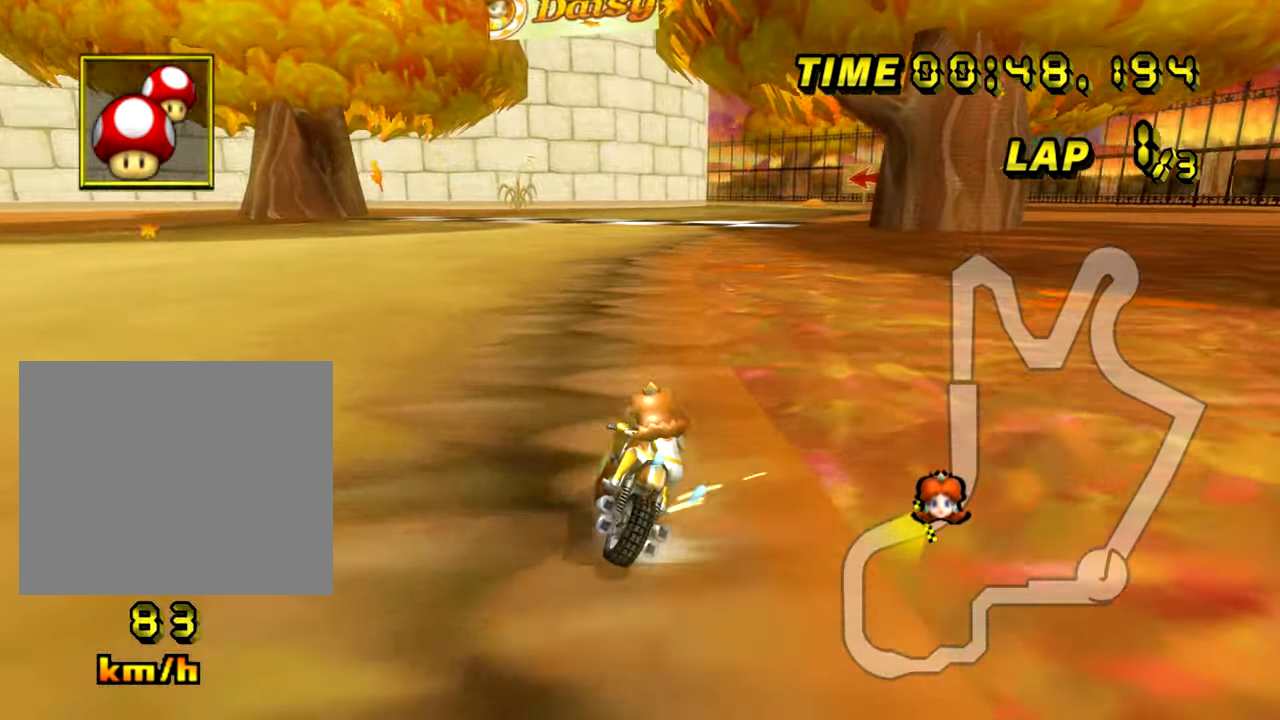
{"buttons": ["A"], "left_stick": "left", "events": [[150, "R1", "up"], [167, "left_stick", "left"]]}